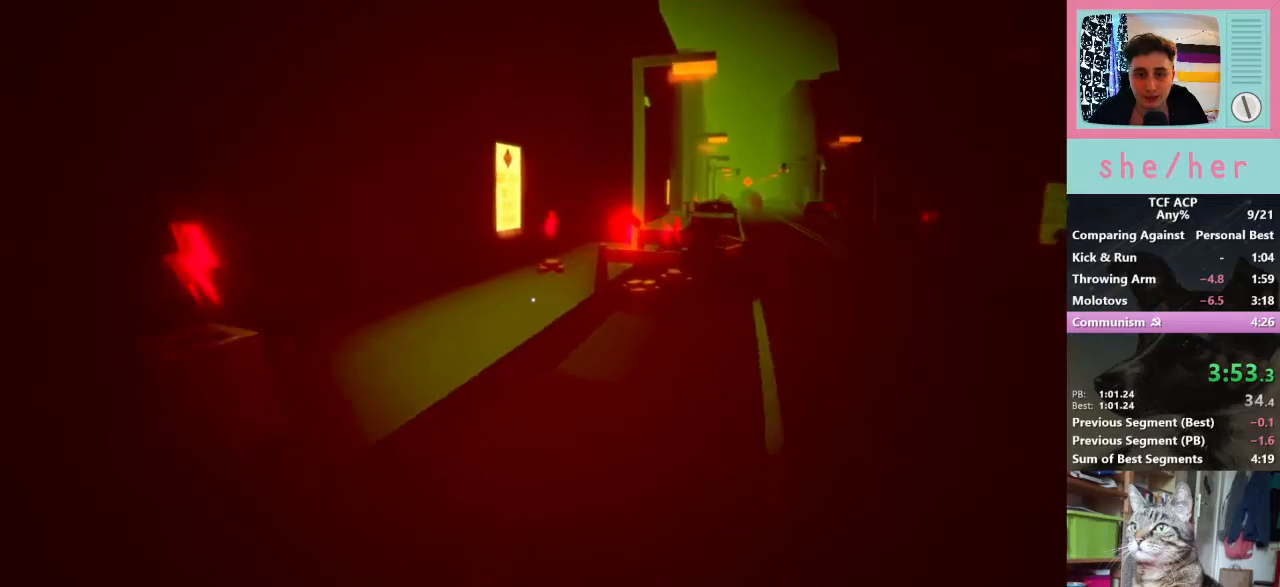
Gameplay with keyboard and mouse; each line is a JSON object with the keys and mouse buttons held at the frame after it. "events" lists presses ("down") and releases ("up") of "1", "2", "3", "4", "5", "a", "alt", "c", "caps_lock", "ctrl", "d", "e", "f", "g", "q", "r", "s", "shift", "space", "t", "tab", "v", "w", "x", "z", "mouse_left", "mouse_wheel" and "mouse_right" between this image and that frame as [ms after this image, input, new state], when the widget could be followed in between. "mouse_left", "mouse_wheel", "mouse_right" = the "left", "wheel", "right" buttons of the "mouse" list. No other keys are recorded. "wheel" means that the mouse wheel is clicked or scrolled. Mouse movement is not recorded.
{"keys": ["shift", "w"], "mouse": [], "events": []}
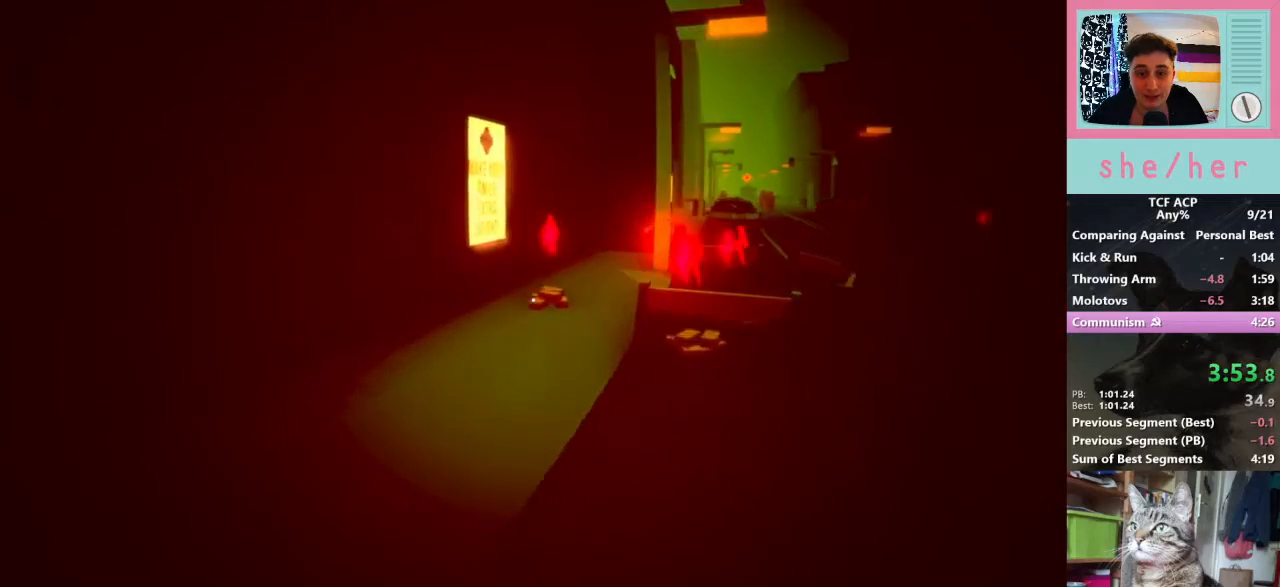
{"keys": ["shift", "w"], "mouse": [], "events": []}
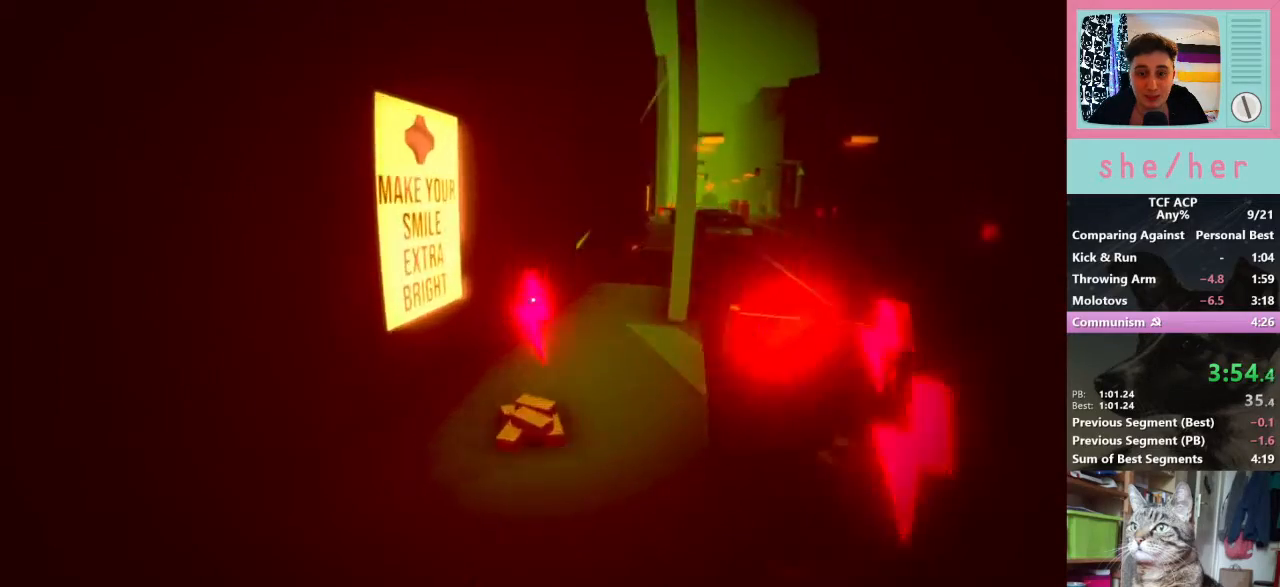
{"keys": [], "mouse": [], "events": [[233, "shift", "up"], [233, "w", "up"]]}
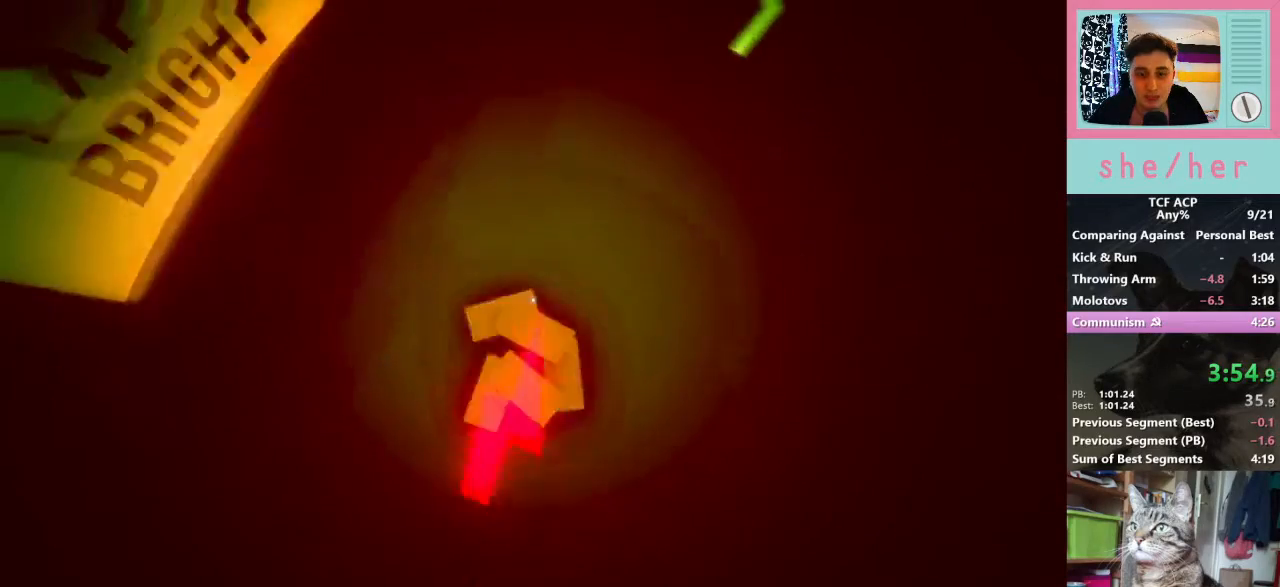
{"keys": ["s"], "mouse": [], "events": [[133, "mouse_left", "down"], [233, "mouse_left", "up"], [300, "s", "down"]]}
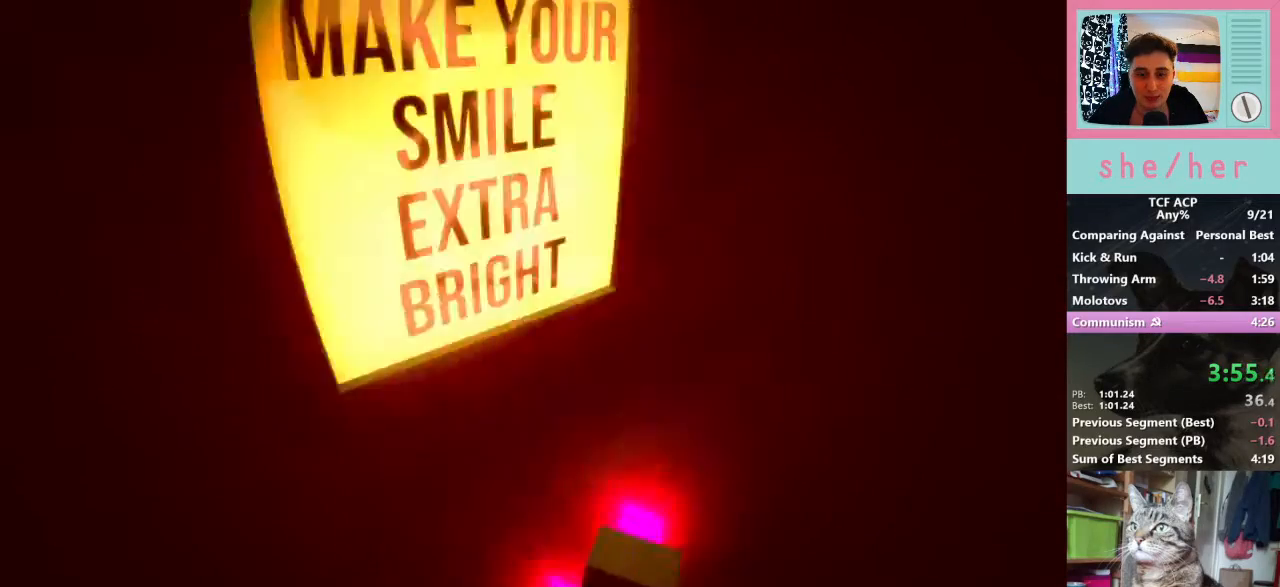
{"keys": [], "mouse": ["left"], "events": [[33, "s", "up"], [467, "mouse_left", "down"]]}
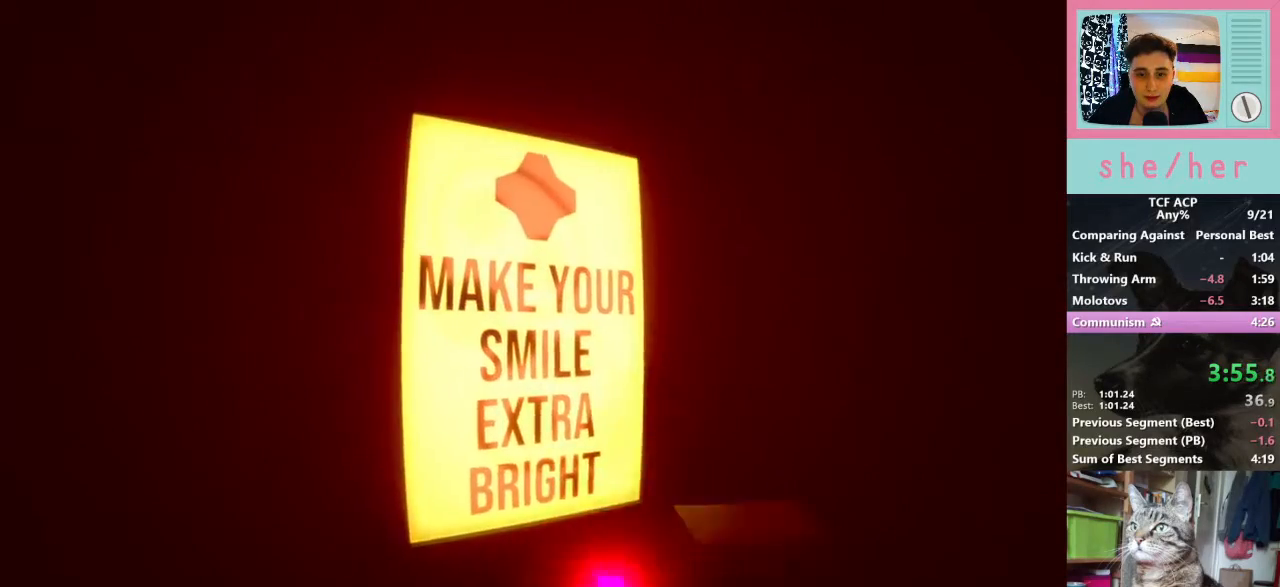
{"keys": [], "mouse": [], "events": [[67, "mouse_left", "up"]]}
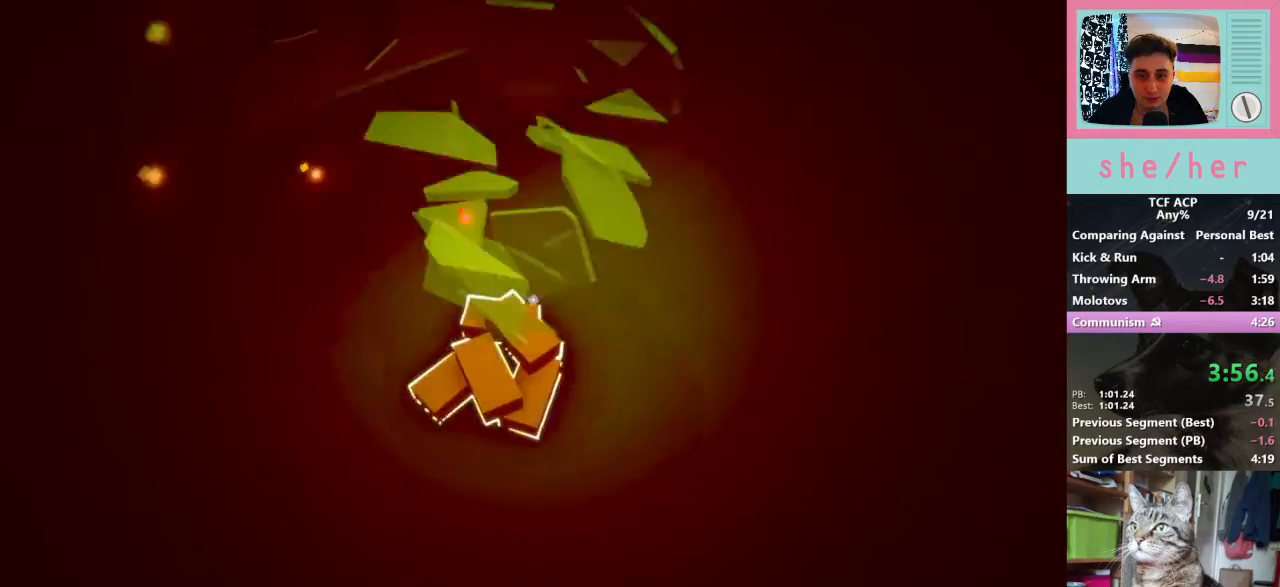
{"keys": [], "mouse": [], "events": [[300, "mouse_left", "down"], [400, "mouse_left", "up"]]}
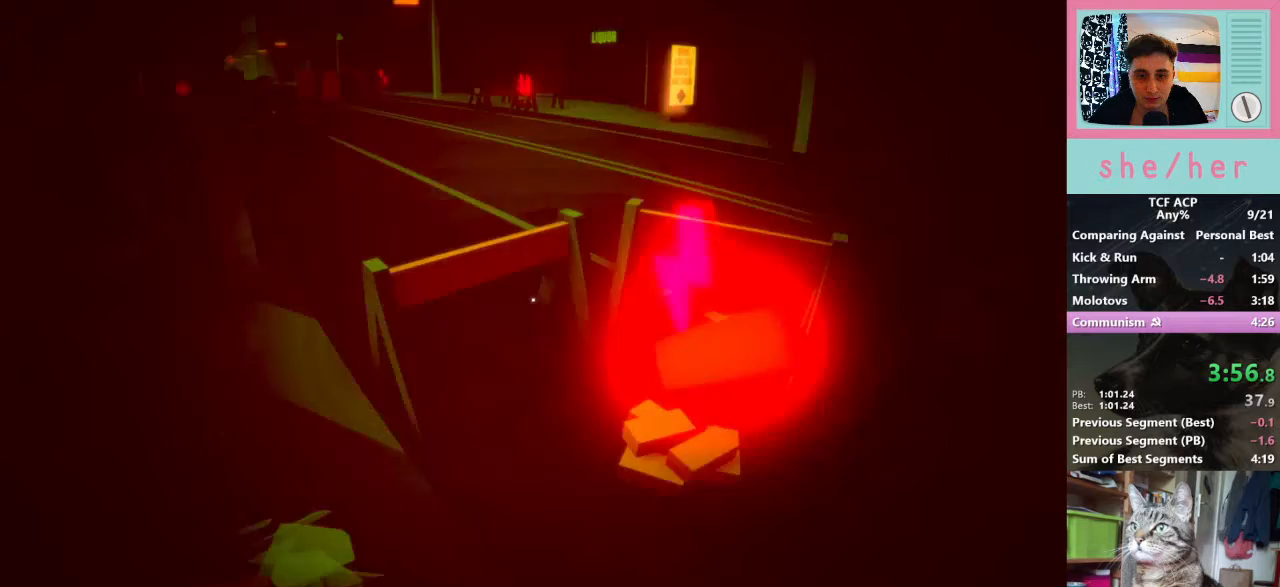
{"keys": [], "mouse": [], "events": []}
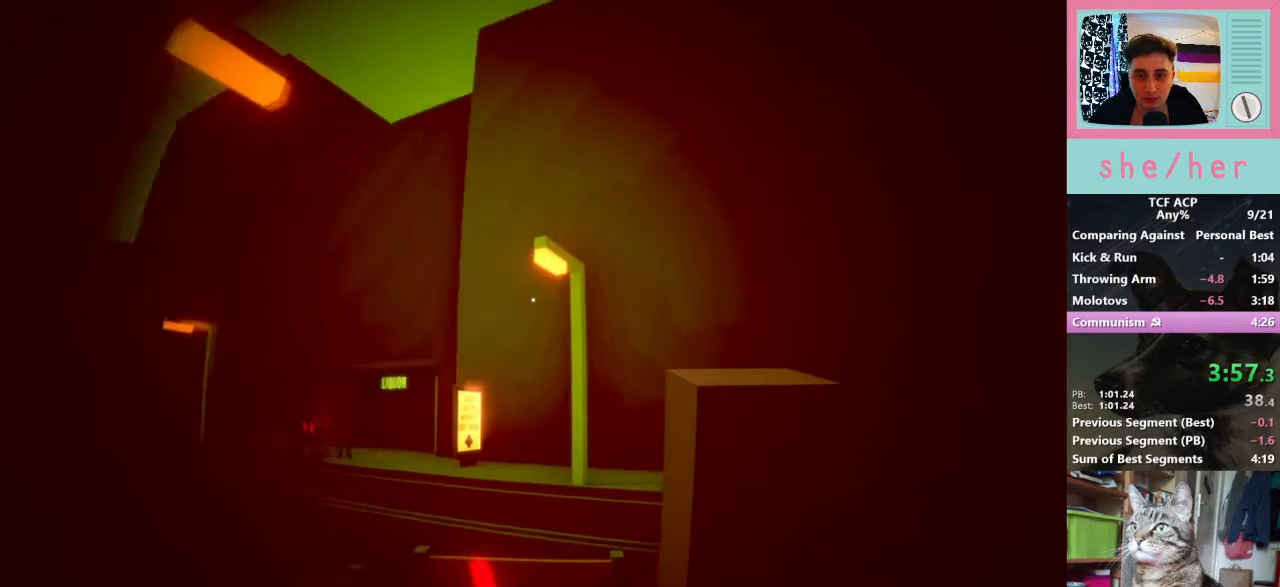
{"keys": [], "mouse": [], "events": []}
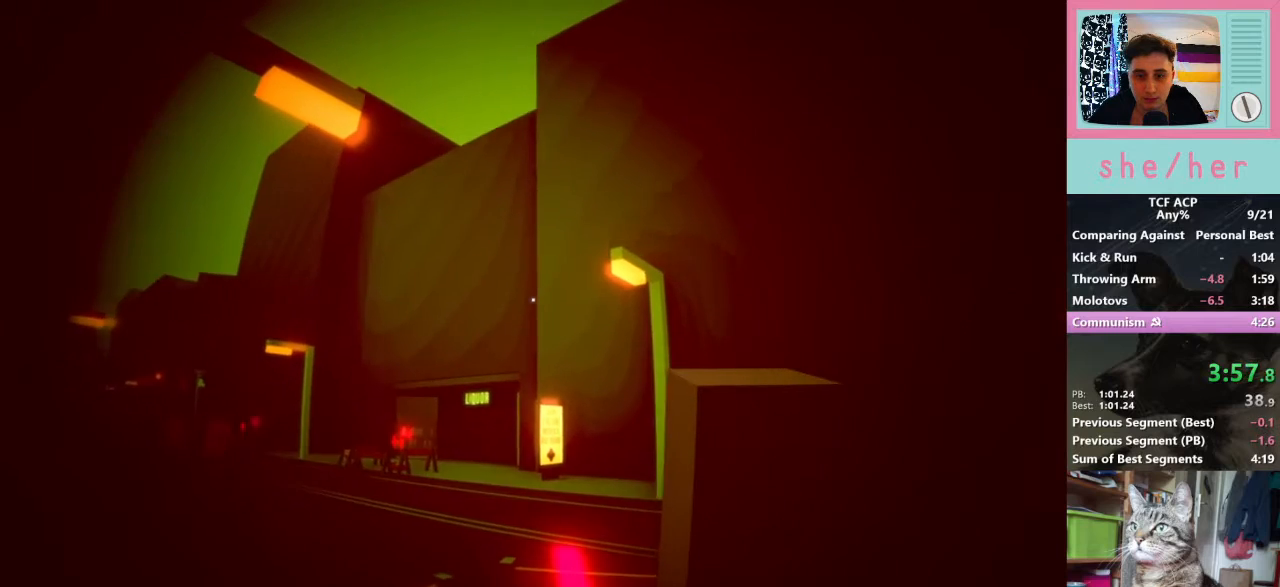
{"keys": [], "mouse": [], "events": []}
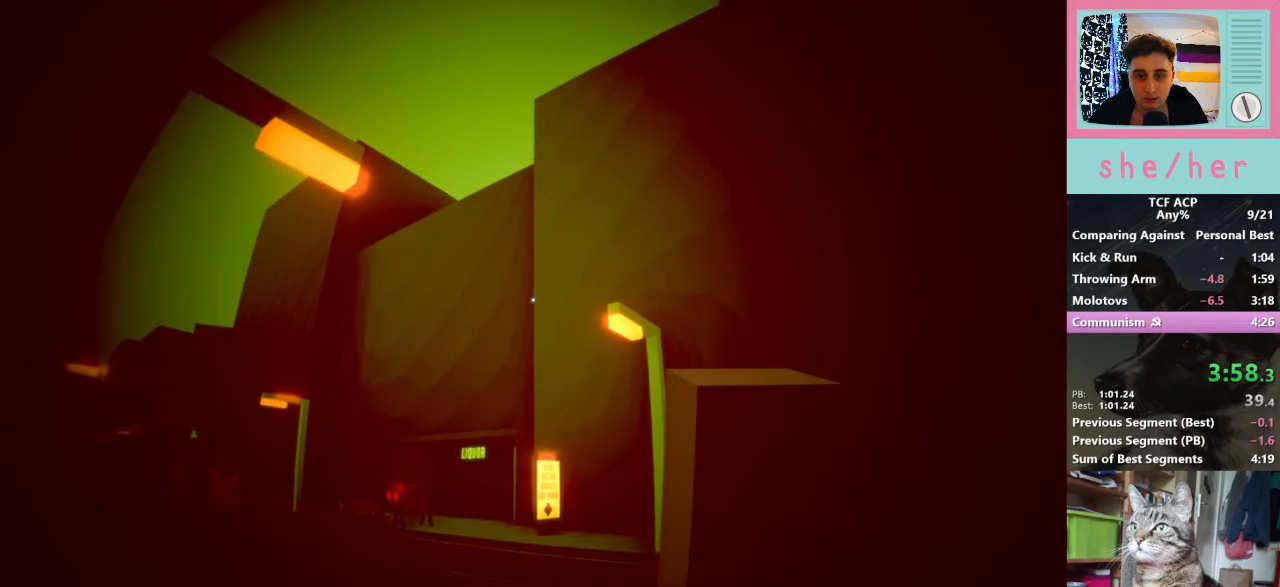
{"keys": [], "mouse": [], "events": [[400, "mouse_left", "down"], [500, "mouse_left", "up"]]}
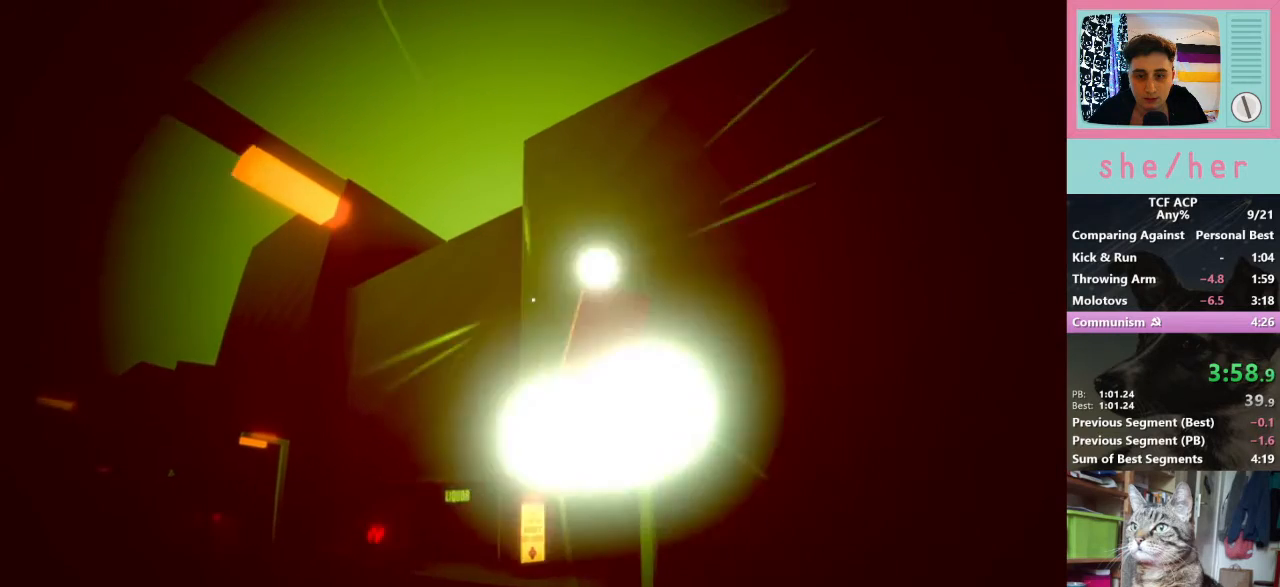
{"keys": [], "mouse": [], "events": []}
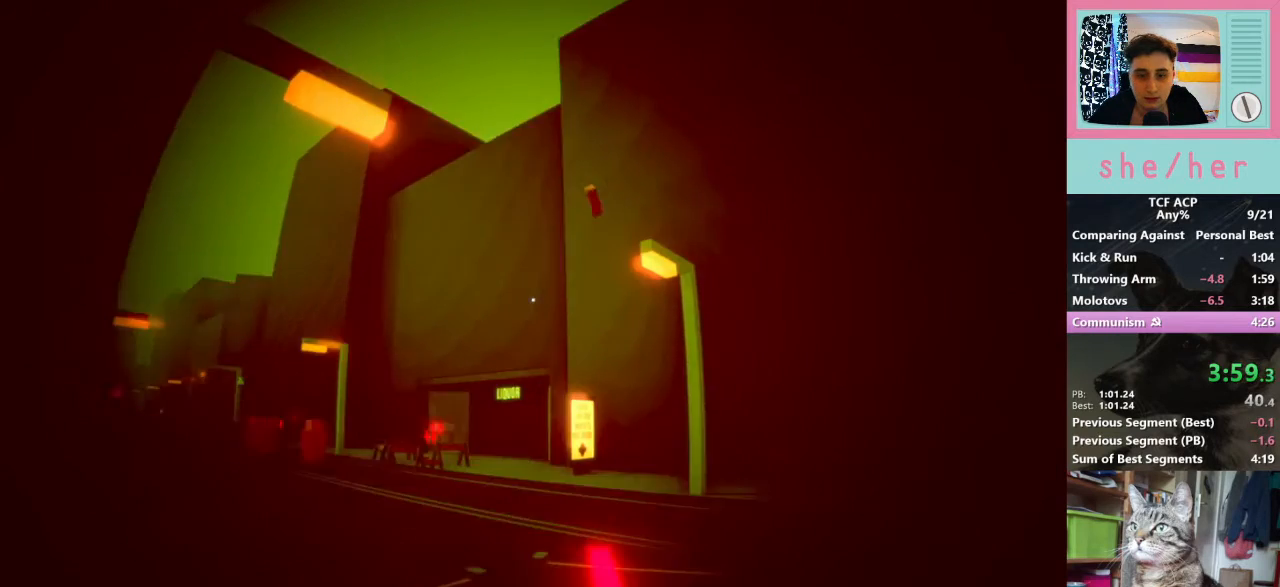
{"keys": [], "mouse": [], "events": []}
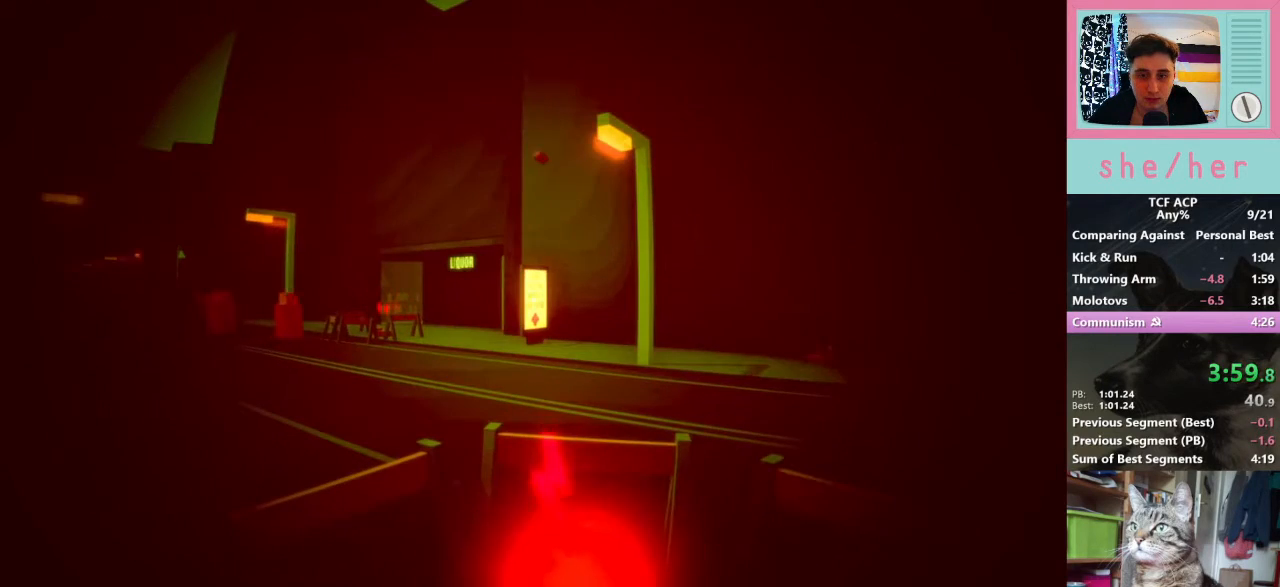
{"keys": [], "mouse": [], "events": []}
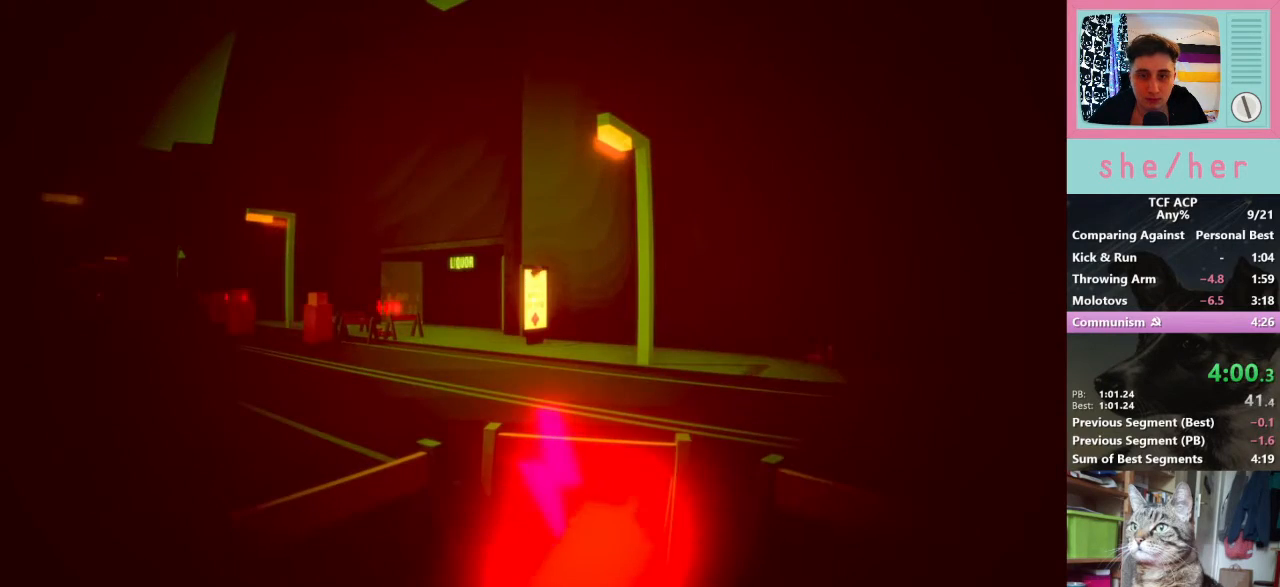
{"keys": [], "mouse": [], "events": []}
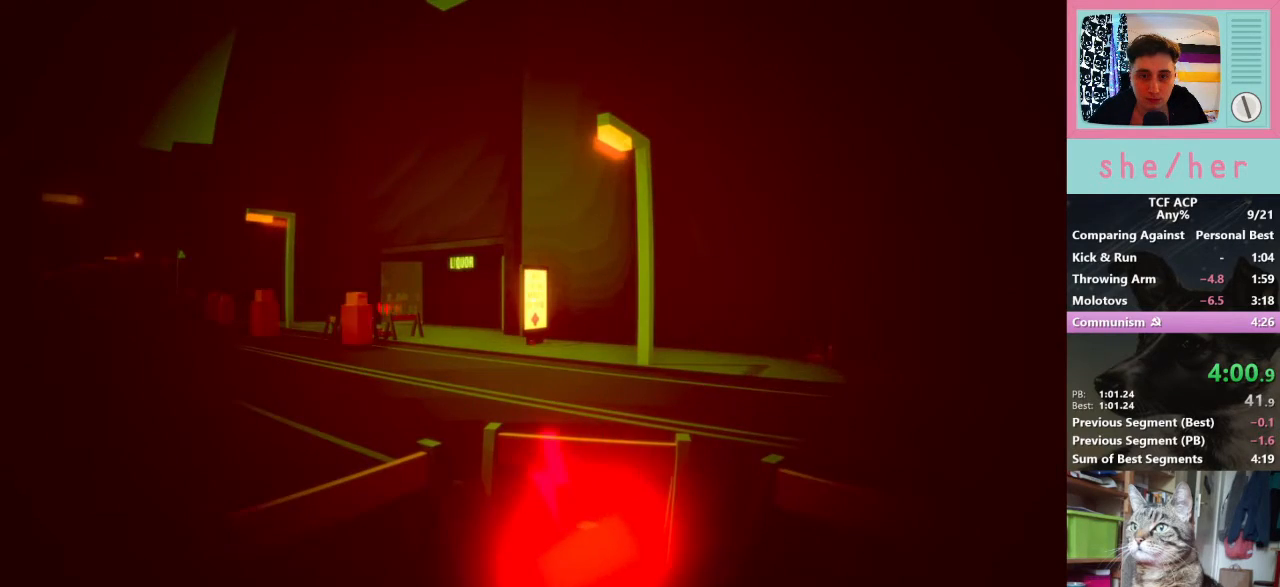
{"keys": [], "mouse": [], "events": []}
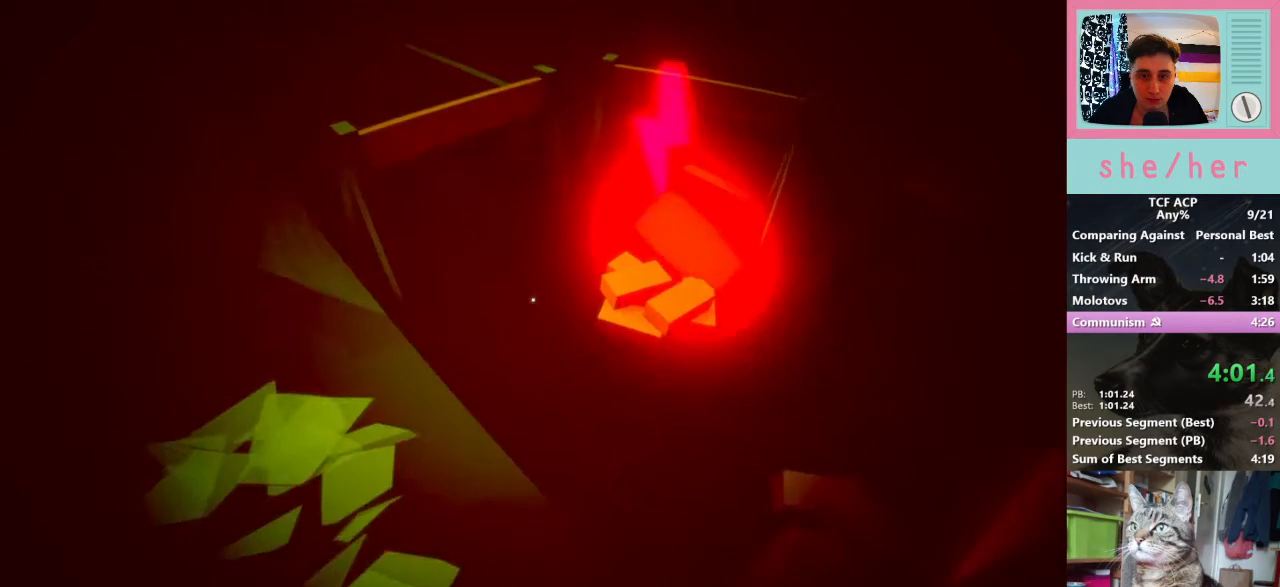
{"keys": [], "mouse": [], "events": [[300, "w", "down"], [500, "w", "up"]]}
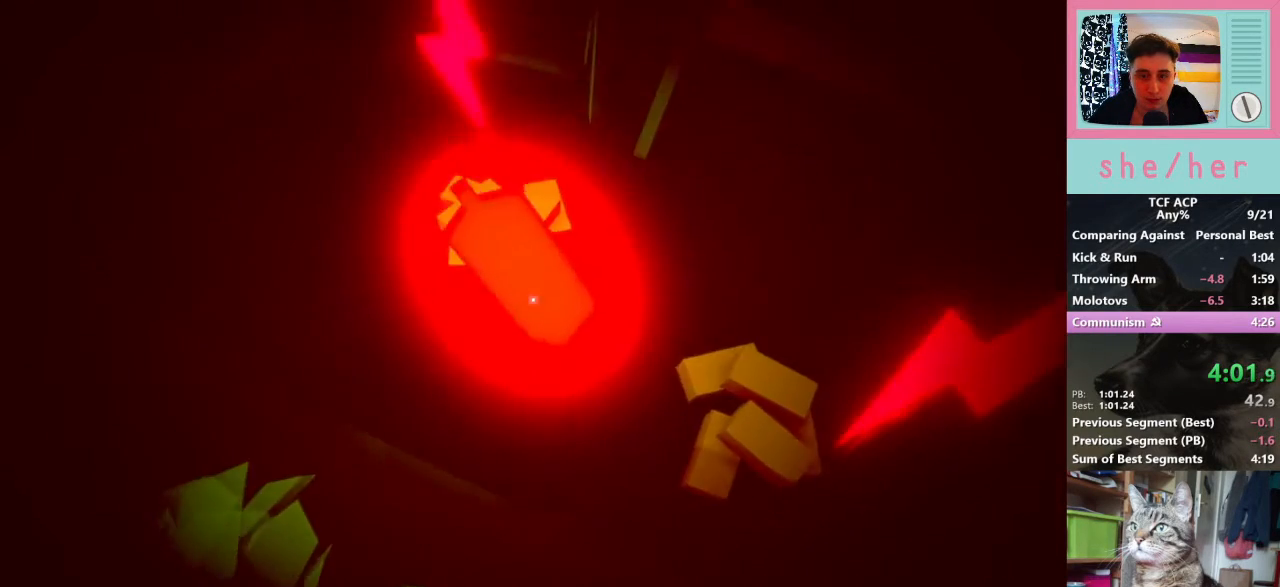
{"keys": ["a"], "mouse": [], "events": [[467, "a", "down"]]}
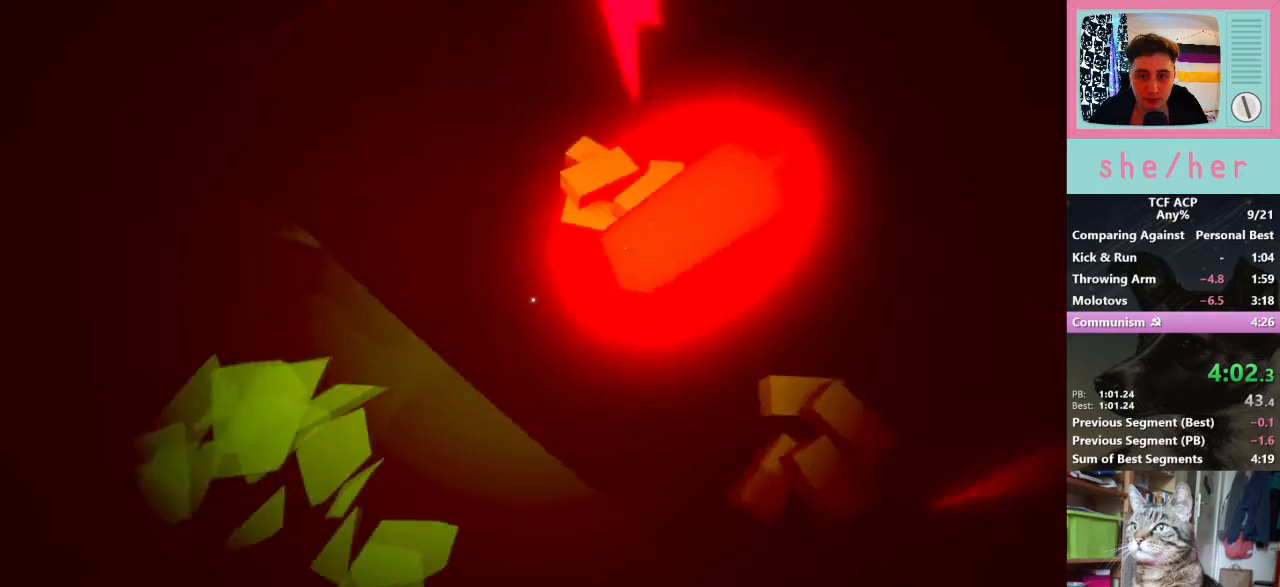
{"keys": ["w"], "mouse": [], "events": [[67, "a", "up"], [333, "a", "down"], [433, "w", "down"], [467, "a", "up"]]}
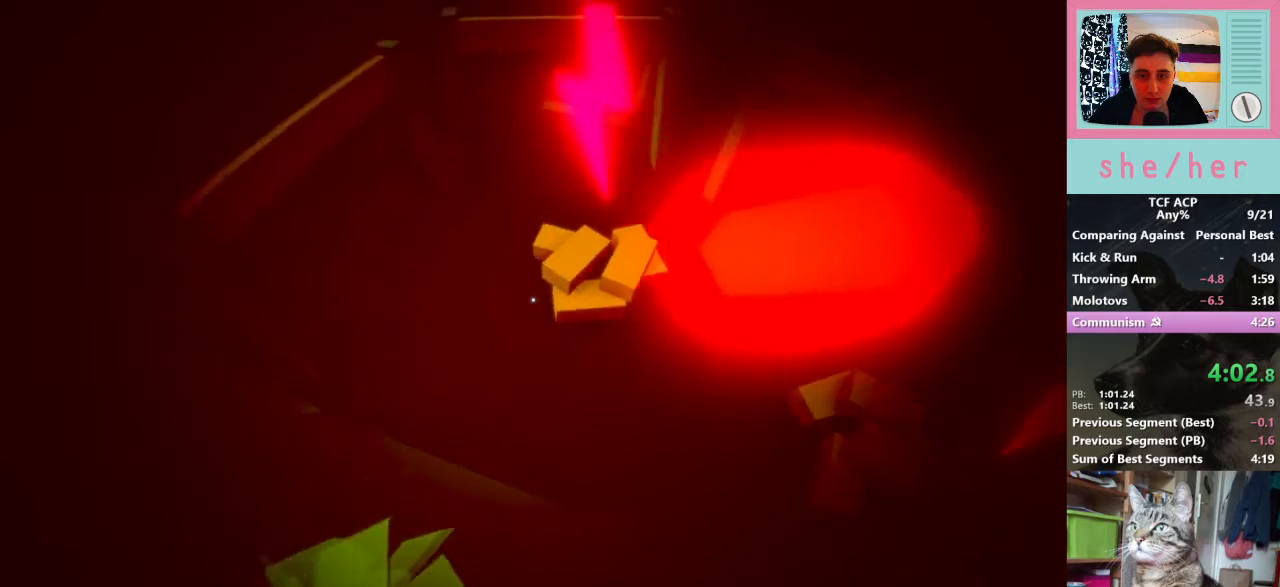
{"keys": [], "mouse": ["left"], "events": [[133, "w", "up"], [500, "mouse_left", "down"]]}
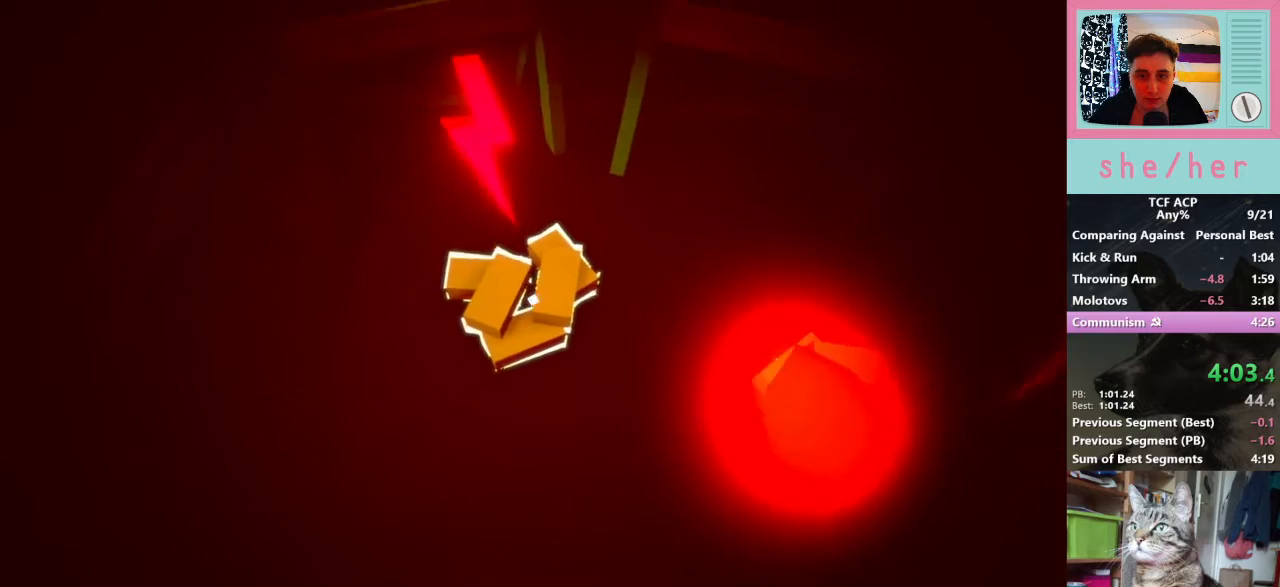
{"keys": [], "mouse": [], "events": [[100, "mouse_left", "up"]]}
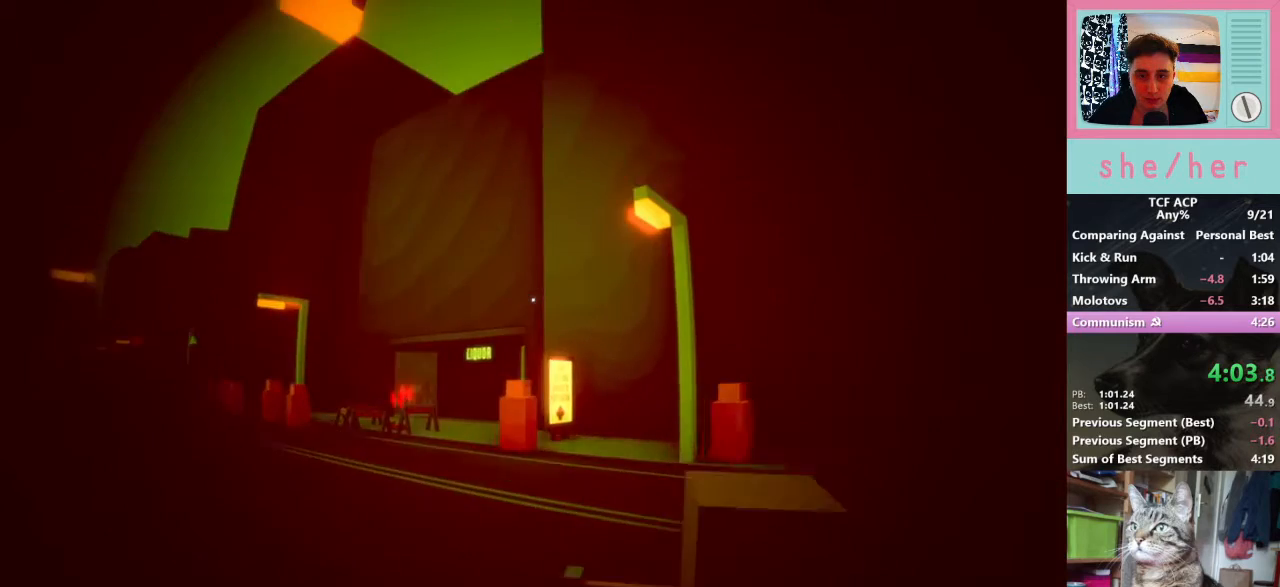
{"keys": [], "mouse": [], "events": []}
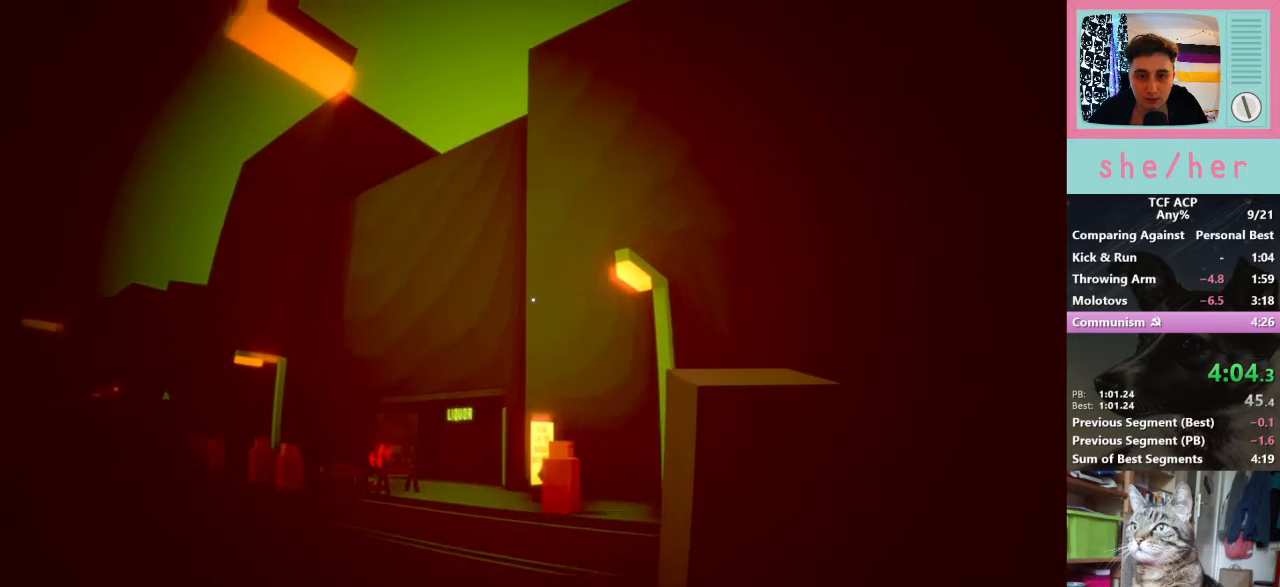
{"keys": [], "mouse": ["left"], "events": [[467, "mouse_left", "down"]]}
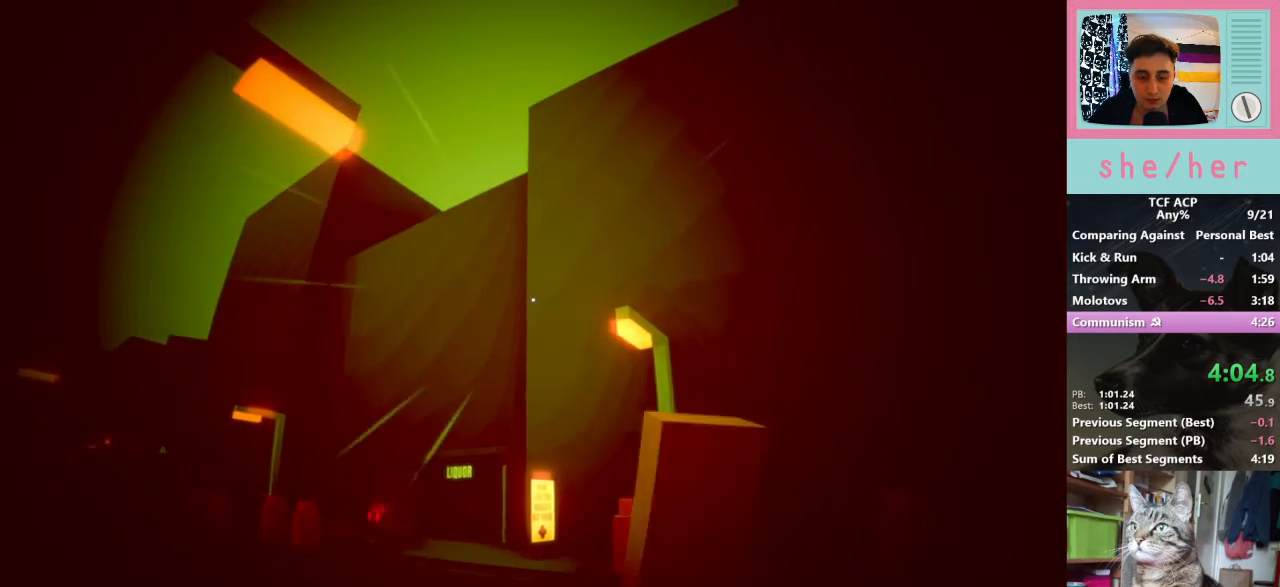
{"keys": [], "mouse": [], "events": [[67, "mouse_left", "up"]]}
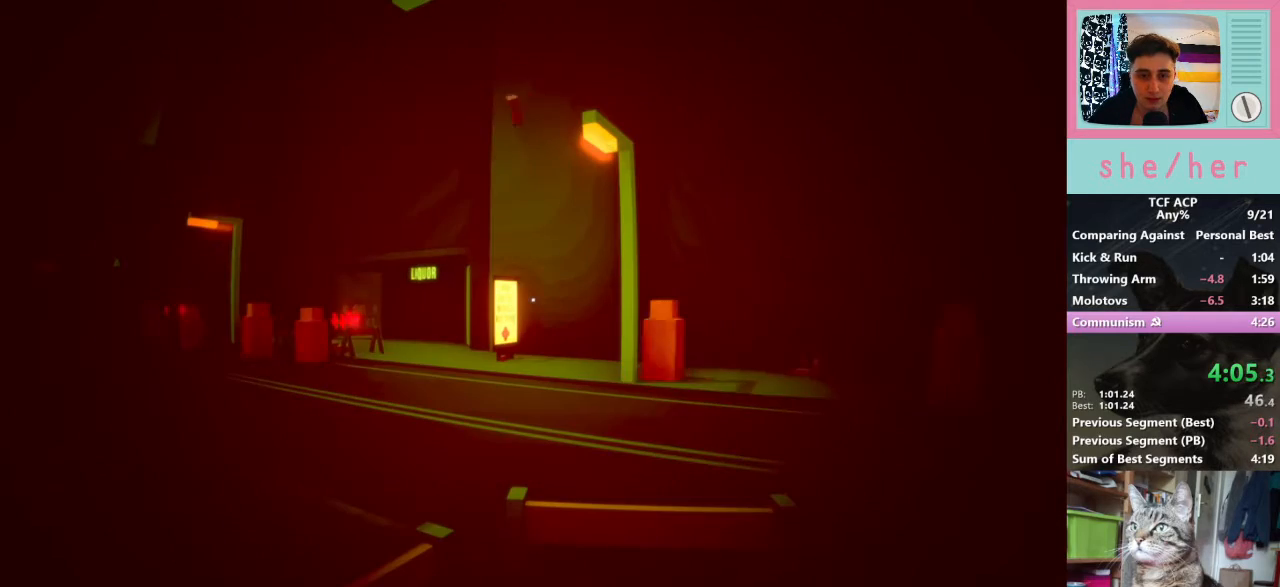
{"keys": [], "mouse": [], "events": []}
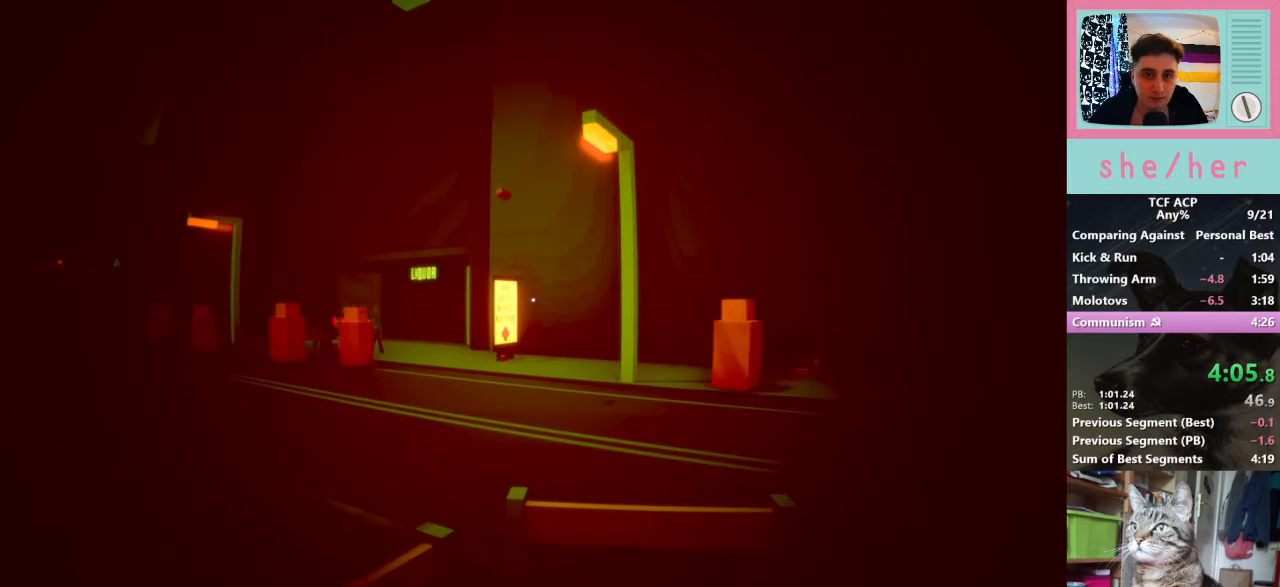
{"keys": [], "mouse": [], "events": []}
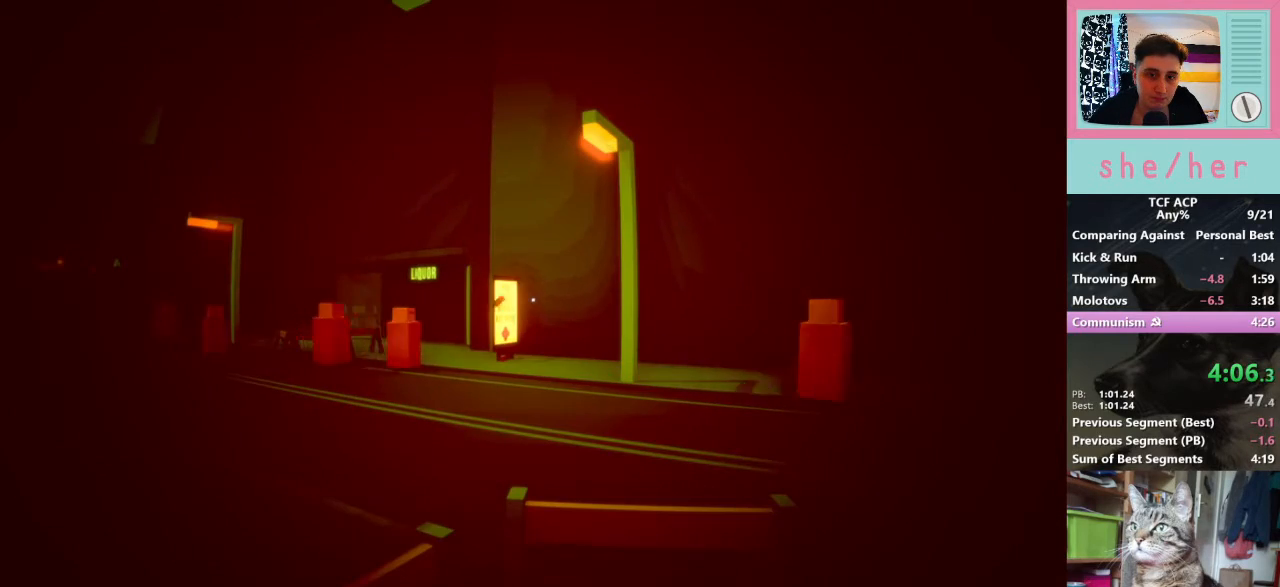
{"keys": ["d", "w"], "mouse": [], "events": [[500, "d", "down"], [500, "w", "down"]]}
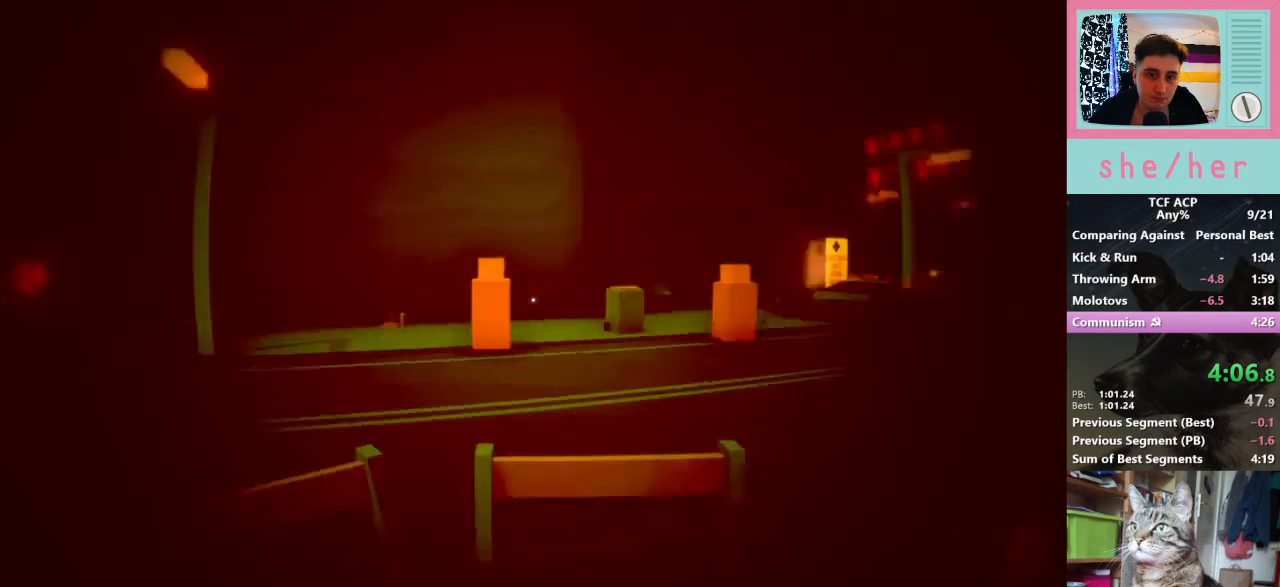
{"keys": ["shift", "w"], "mouse": [], "events": [[33, "d", "up"], [133, "shift", "down"]]}